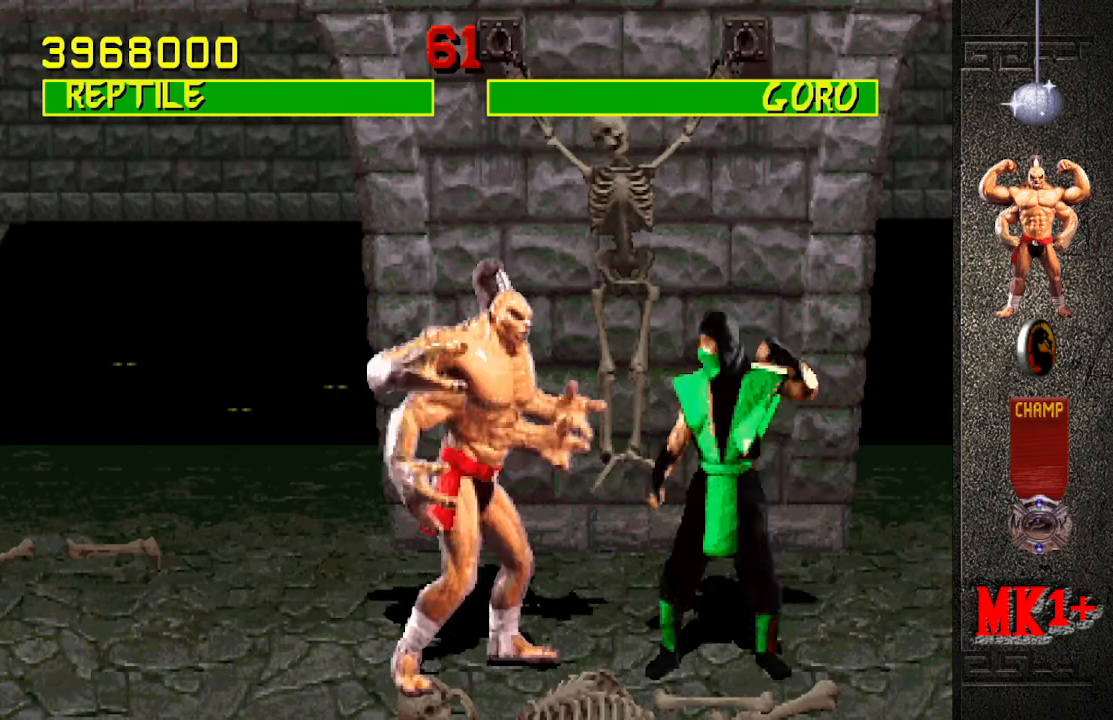
Gameplay with a controller (arcade stick); each line is a JSON object with the inputs held at the frame after it. "events" lists button and stick changes between this image and that frame as [ms after this image, input, new state], when the widget could be followed in between. Not read: L3 R3.
{"buttons": ["CIRCLE"], "left_stick": "up-right", "events": [[67, "left_stick", "up-right"], [267, "CIRCLE", "down"], [384, "CIRCLE", "up"], [434, "CIRCLE", "down"]]}
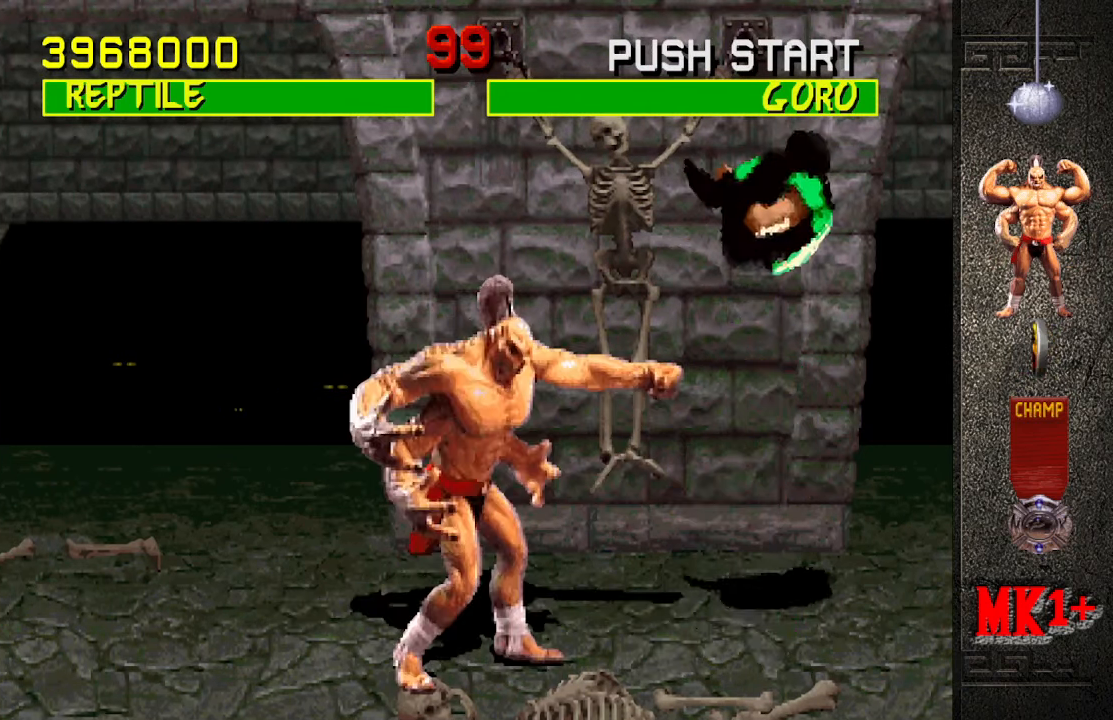
{"buttons": [], "left_stick": "center", "events": [[34, "CIRCLE", "up"], [100, "CIRCLE", "down"], [216, "CIRCLE", "up"], [283, "left_stick", "center"]]}
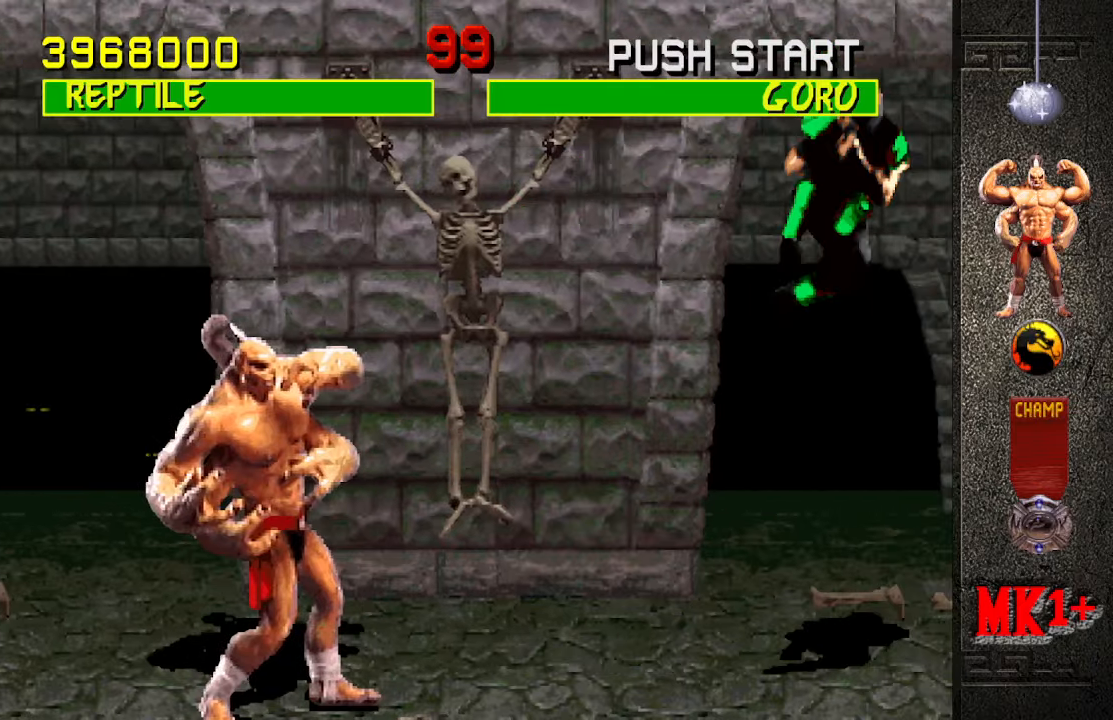
{"buttons": [], "left_stick": "down", "events": [[50, "left_stick", "down"], [166, "left_stick", "left"], [216, "left_stick", "center"], [316, "left_stick", "down"]]}
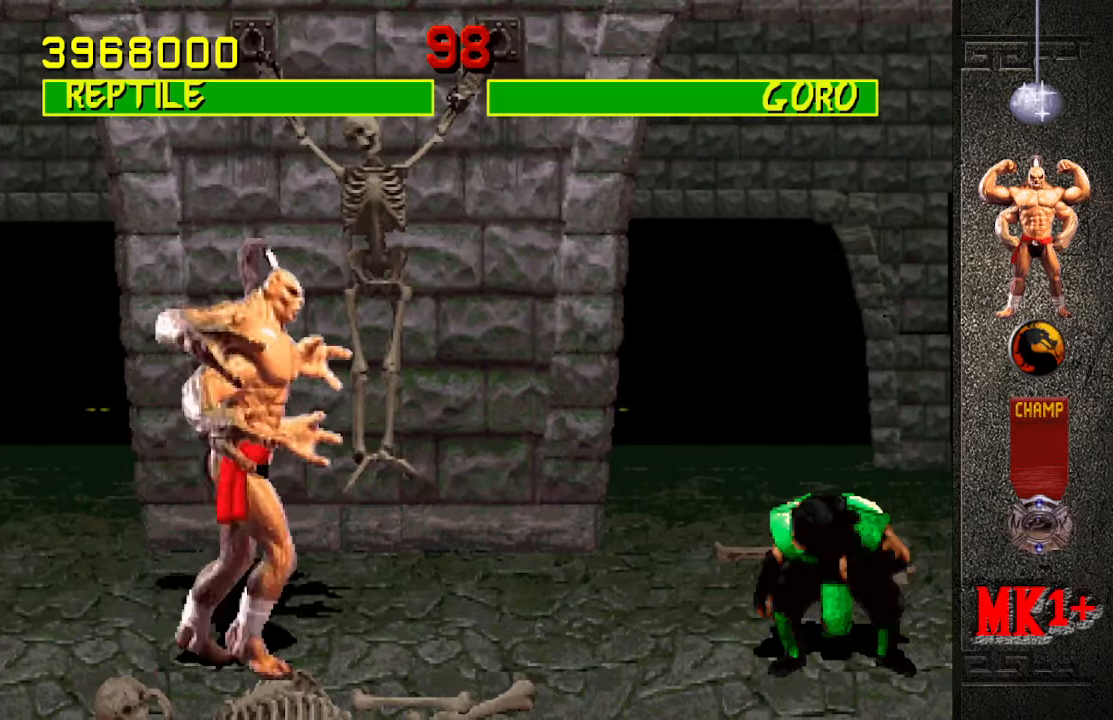
{"buttons": ["R1"], "left_stick": "down-right", "events": [[166, "left_stick", "right"], [283, "left_stick", "down-right"], [333, "R1", "down"]]}
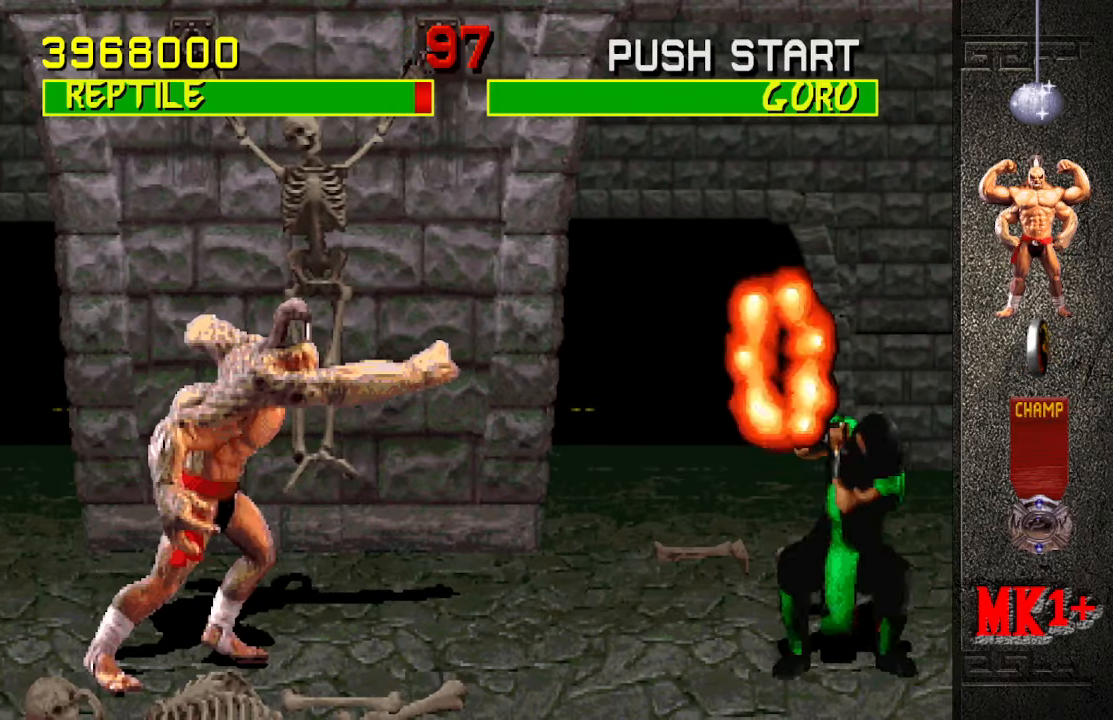
{"buttons": [], "left_stick": "center", "events": [[33, "left_stick", "center"], [50, "R1", "up"], [100, "left_stick", "down"], [200, "left_stick", "left"], [216, "CROSS", "down"], [316, "CROSS", "up"], [316, "left_stick", "center"]]}
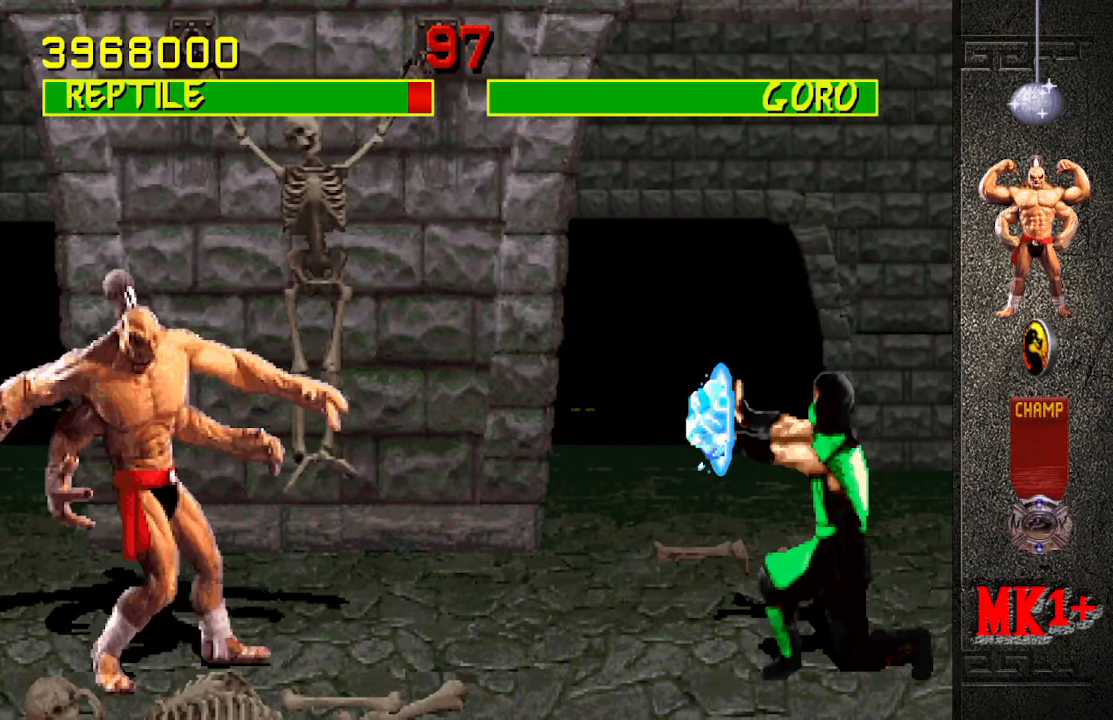
{"buttons": [], "left_stick": "center", "events": []}
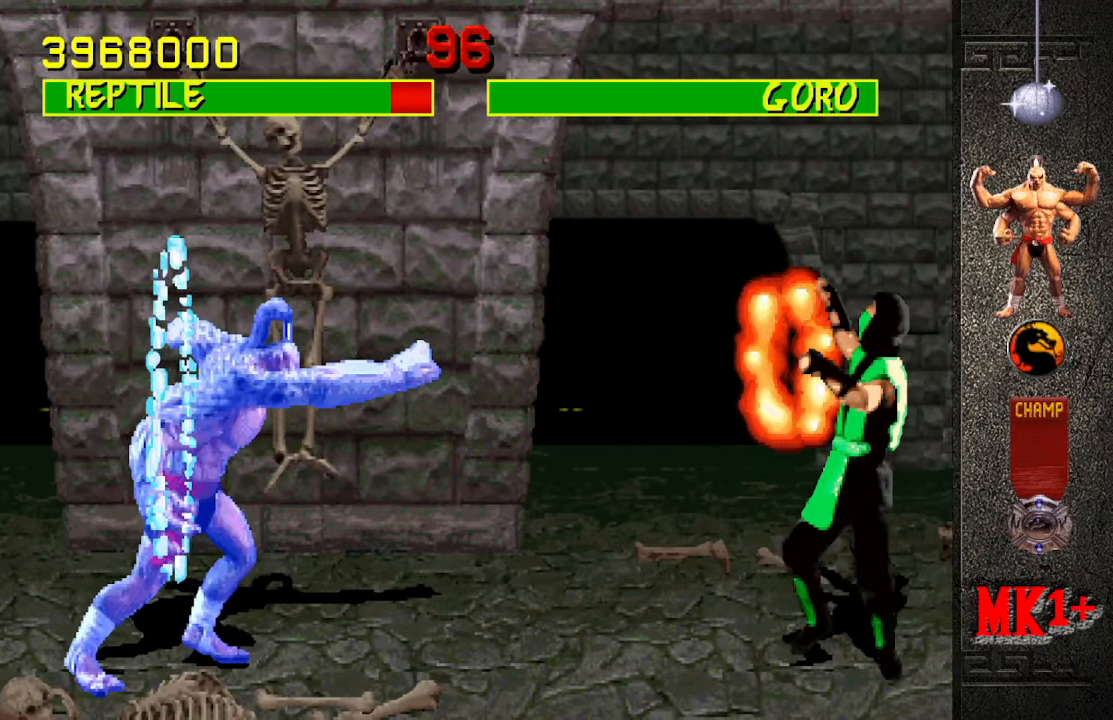
{"buttons": ["CROSS"], "left_stick": "right", "events": [[266, "left_stick", "right"], [333, "left_stick", "center"], [416, "left_stick", "right"], [466, "CROSS", "down"]]}
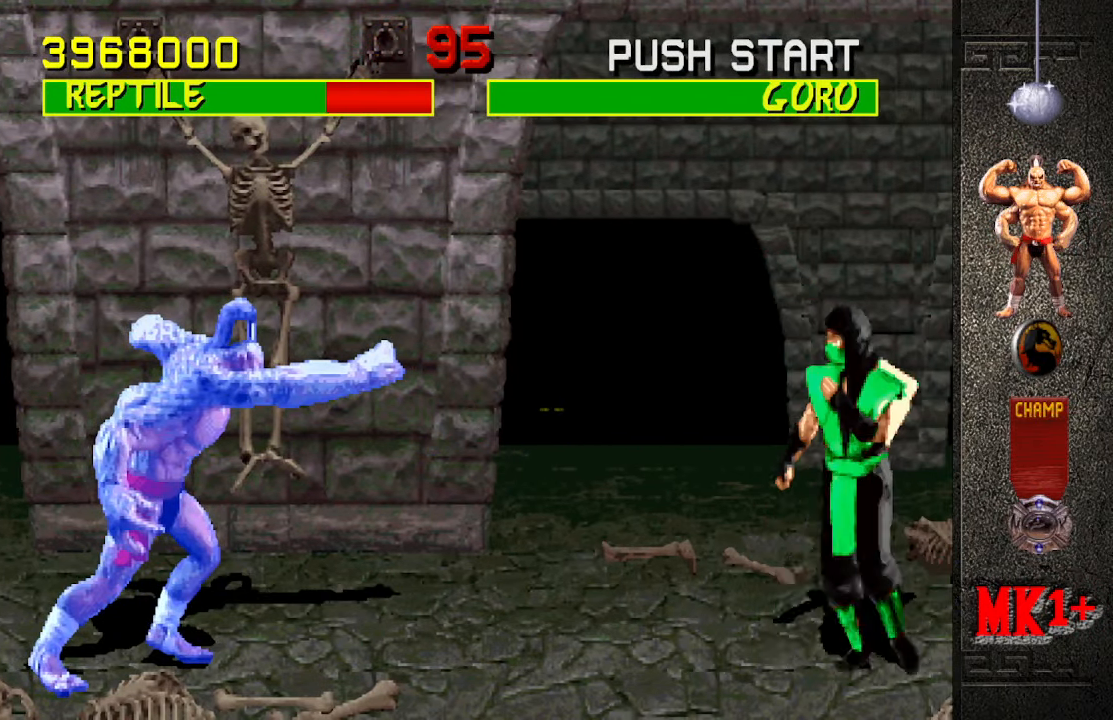
{"buttons": [], "left_stick": "center", "events": [[33, "left_stick", "center"], [66, "CROSS", "up"]]}
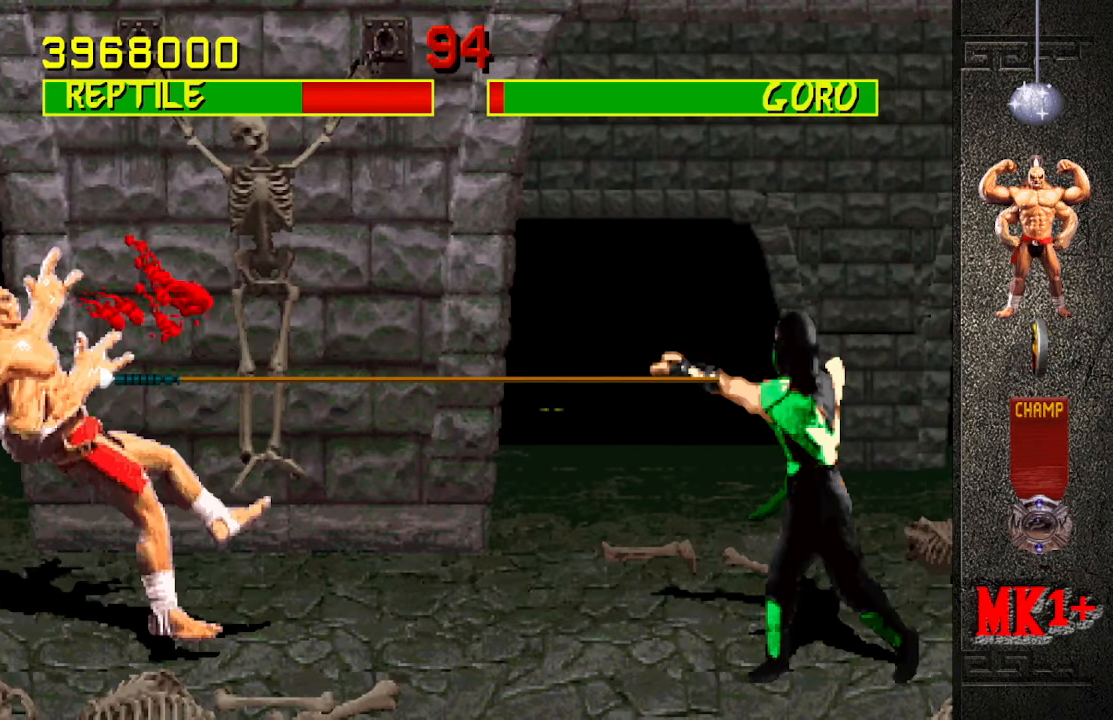
{"buttons": [], "left_stick": "center", "events": []}
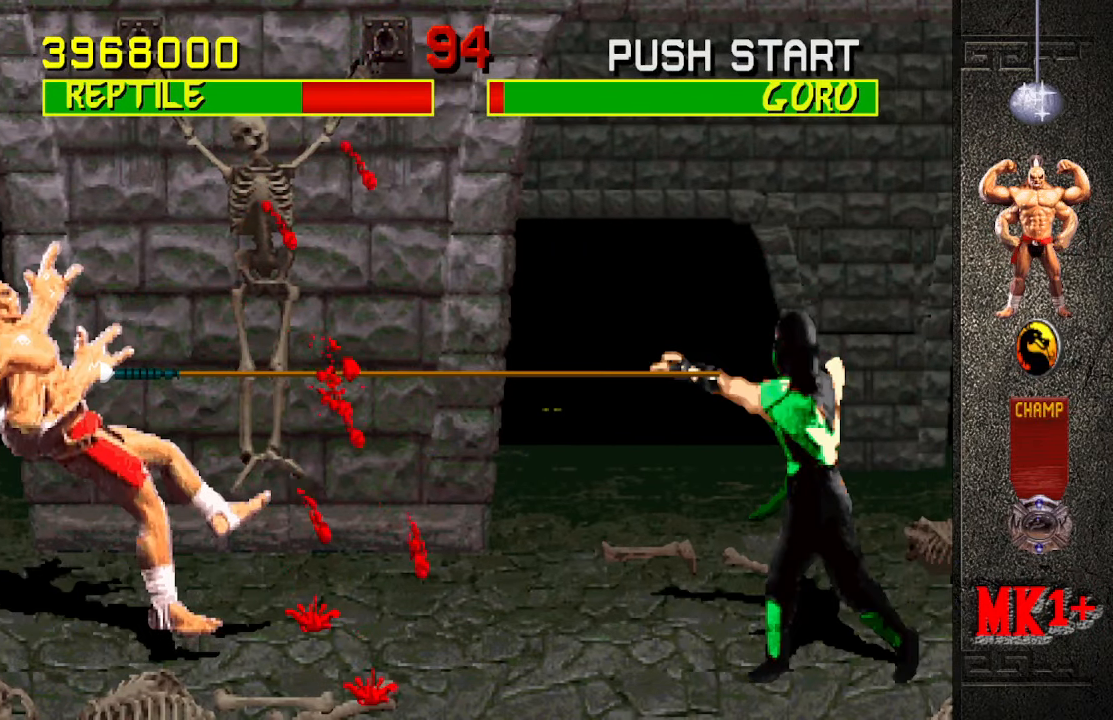
{"buttons": [], "left_stick": "center", "events": []}
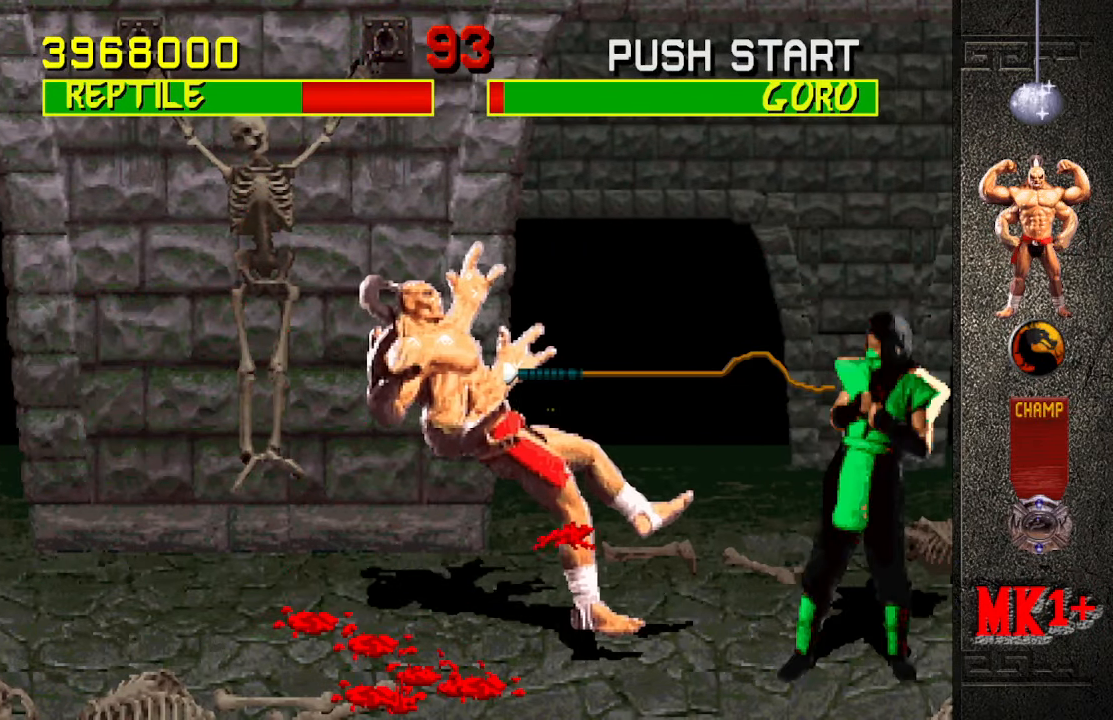
{"buttons": [], "left_stick": "down", "events": [[250, "left_stick", "down"], [433, "SQUARE", "down"], [500, "SQUARE", "up"]]}
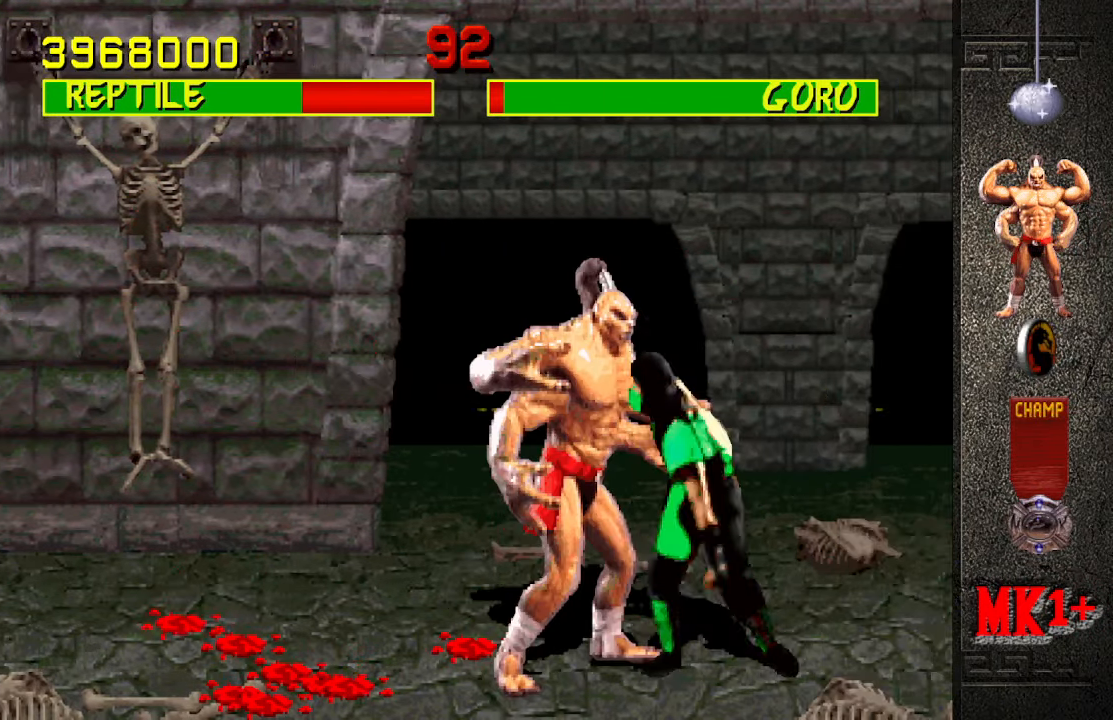
{"buttons": [], "left_stick": "center", "events": [[66, "SQUARE", "down"], [200, "SQUARE", "up"], [250, "left_stick", "center"]]}
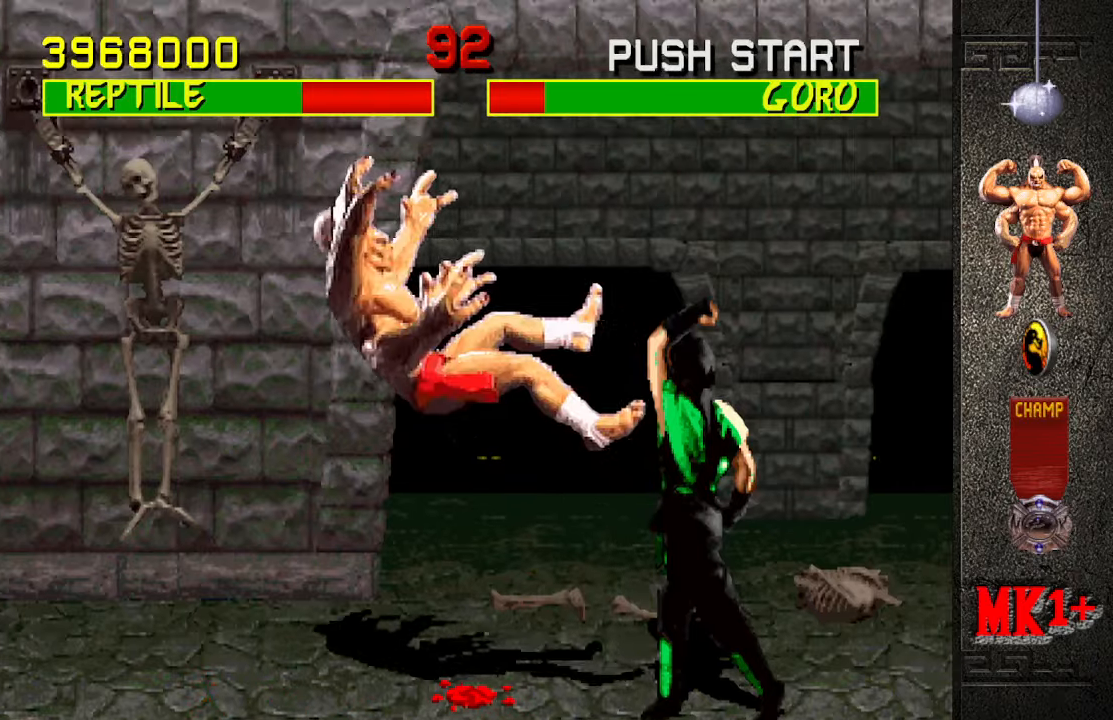
{"buttons": [], "left_stick": "center", "events": [[83, "left_stick", "right"], [283, "left_stick", "down"], [350, "left_stick", "left"], [367, "CROSS", "down"], [433, "CROSS", "up"], [433, "left_stick", "center"]]}
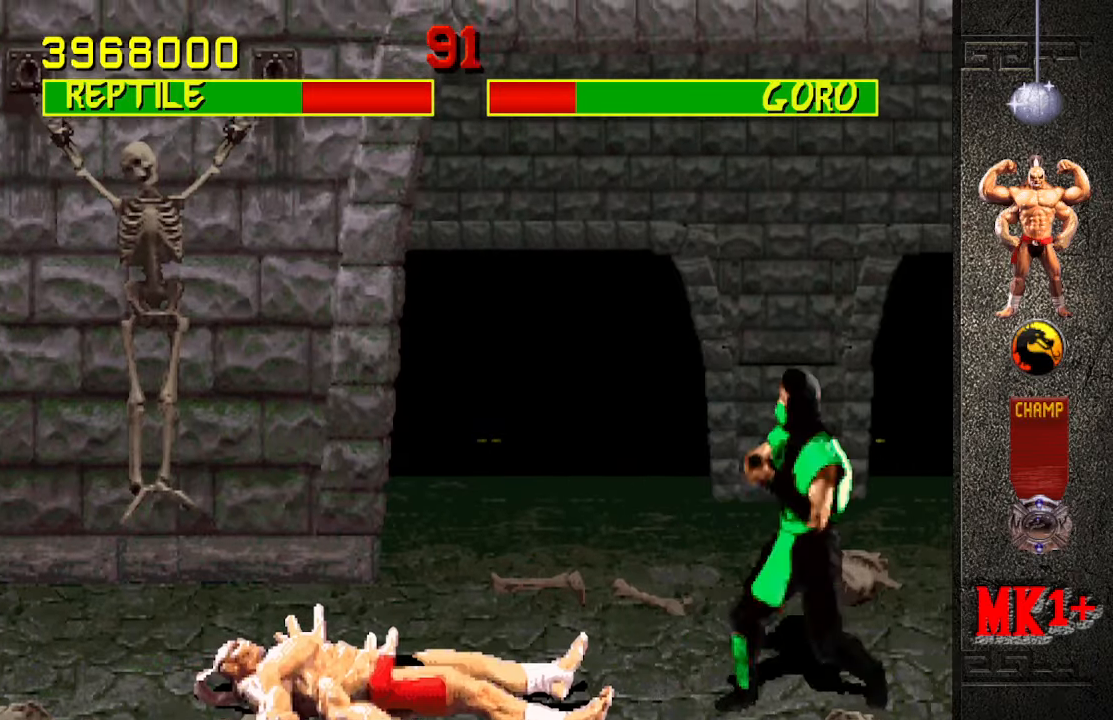
{"buttons": [], "left_stick": "center", "events": []}
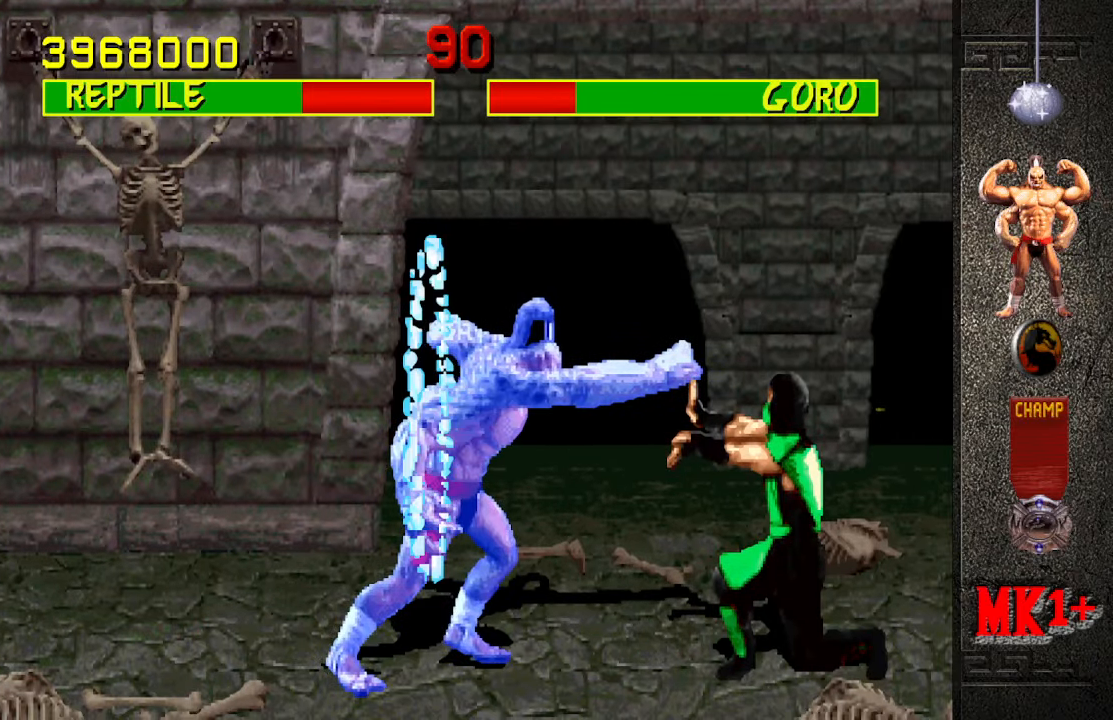
{"buttons": [], "left_stick": "right", "events": [[300, "left_stick", "right"], [417, "left_stick", "center"], [467, "left_stick", "right"]]}
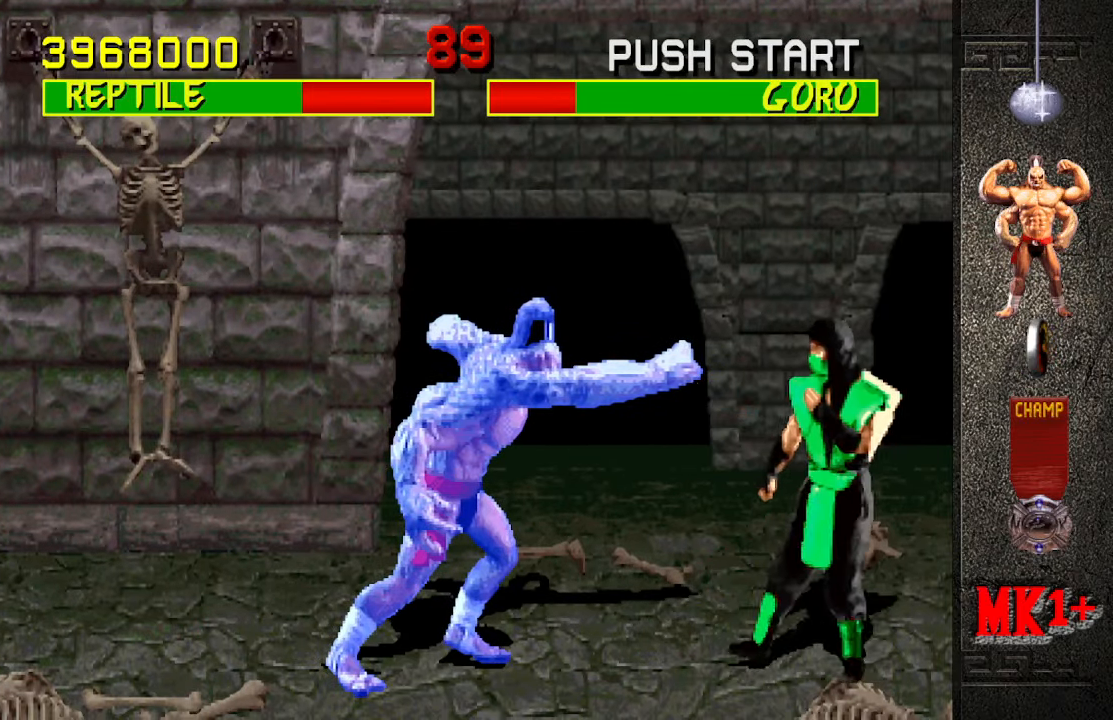
{"buttons": [], "left_stick": "center", "events": [[67, "CROSS", "down"], [100, "left_stick", "center"], [167, "CROSS", "up"]]}
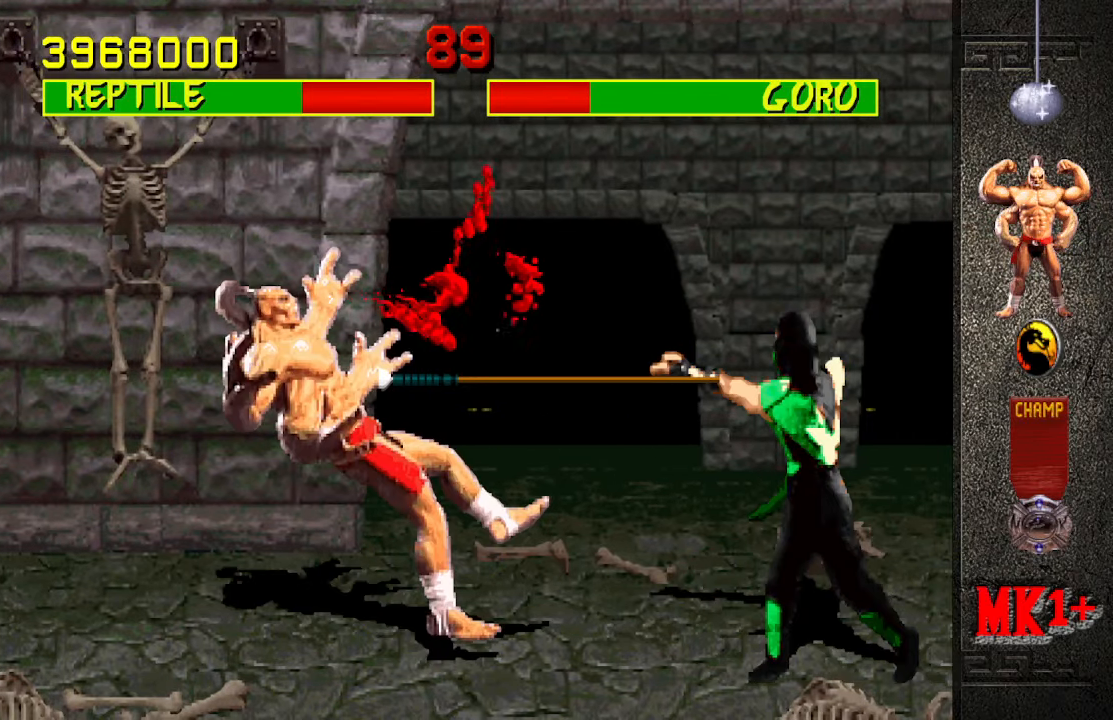
{"buttons": [], "left_stick": "center", "events": []}
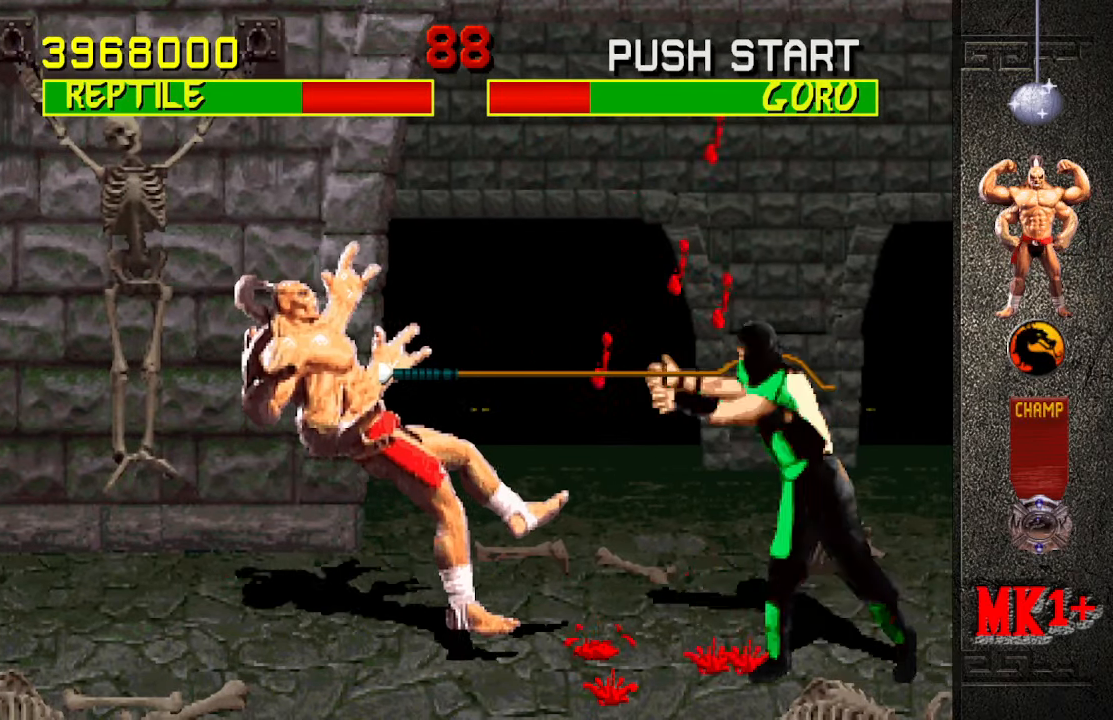
{"buttons": [], "left_stick": "center", "events": []}
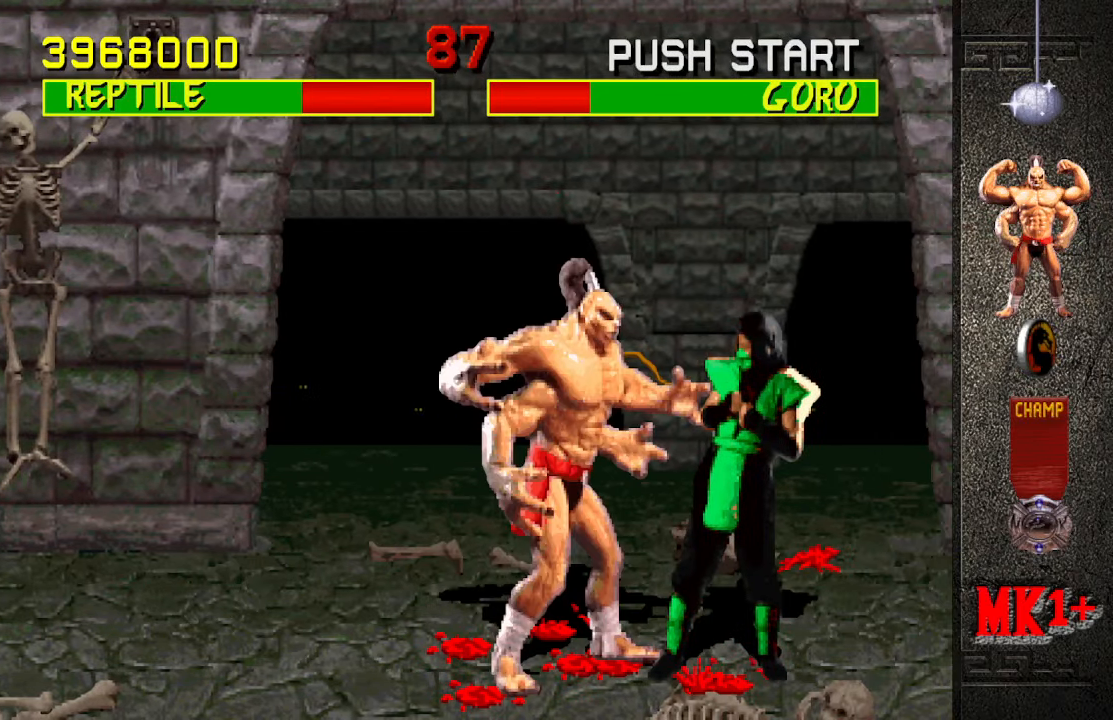
{"buttons": ["SQUARE"], "left_stick": "down", "events": [[17, "left_stick", "down"], [283, "SQUARE", "down"], [367, "SQUARE", "up"], [450, "SQUARE", "down"]]}
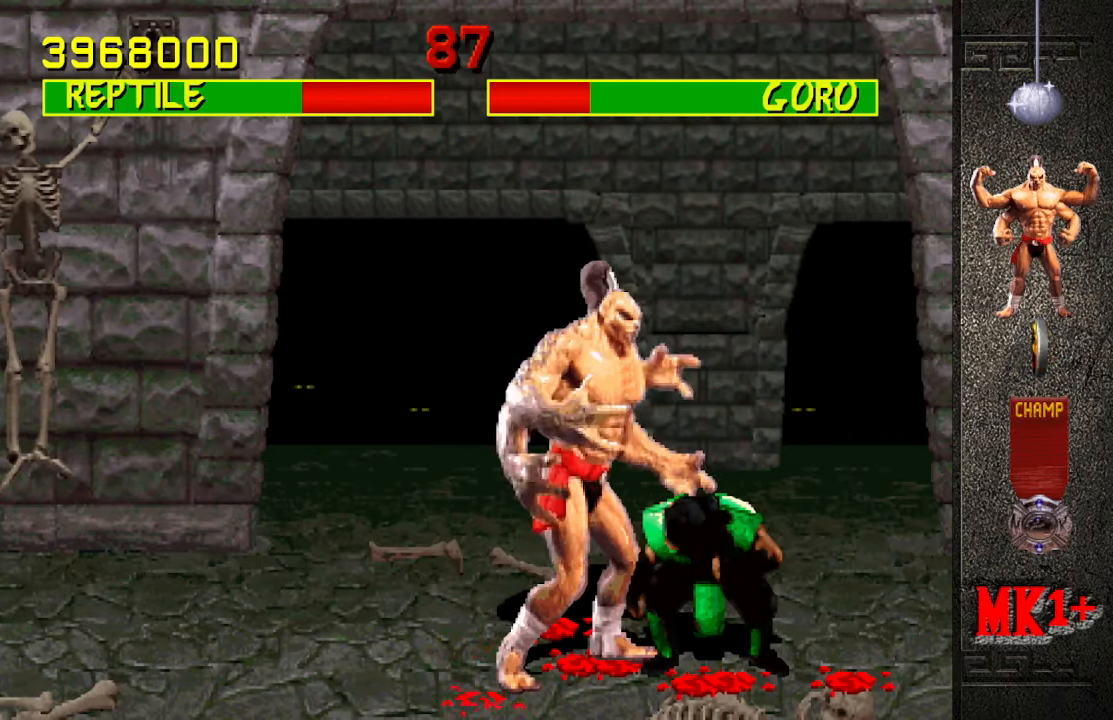
{"buttons": [], "left_stick": "right", "events": [[50, "SQUARE", "up"], [183, "left_stick", "center"], [350, "left_stick", "right"]]}
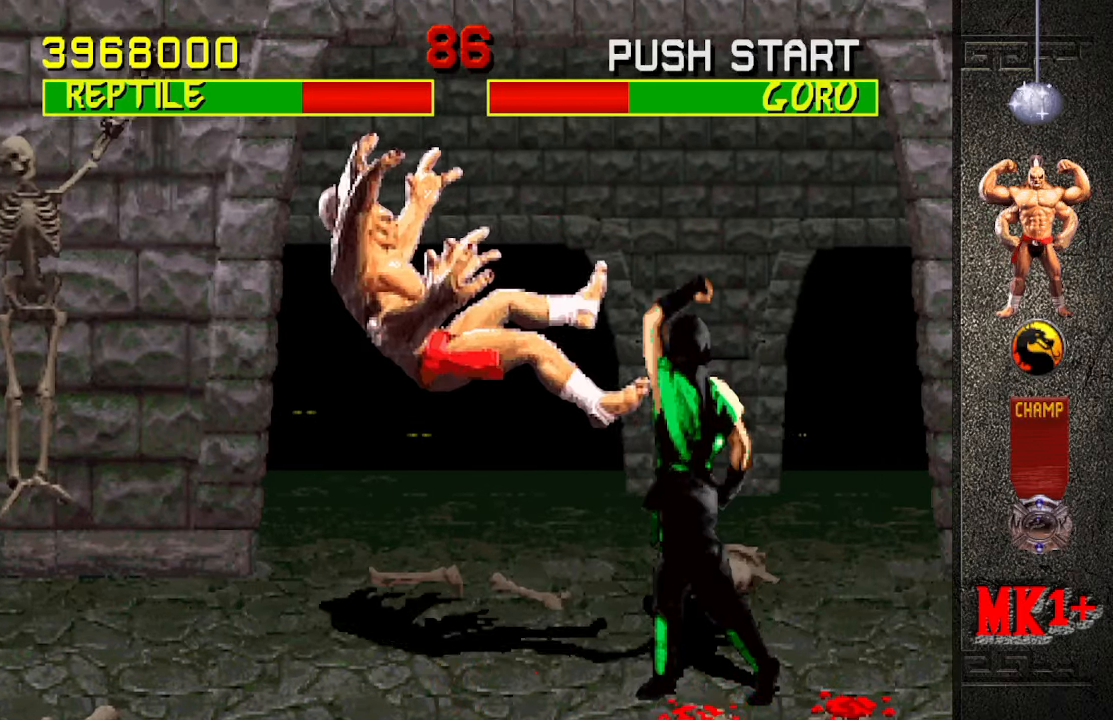
{"buttons": [], "left_stick": "center", "events": [[283, "left_stick", "down"], [367, "CROSS", "down"], [367, "left_stick", "left"], [450, "CROSS", "up"], [450, "left_stick", "center"]]}